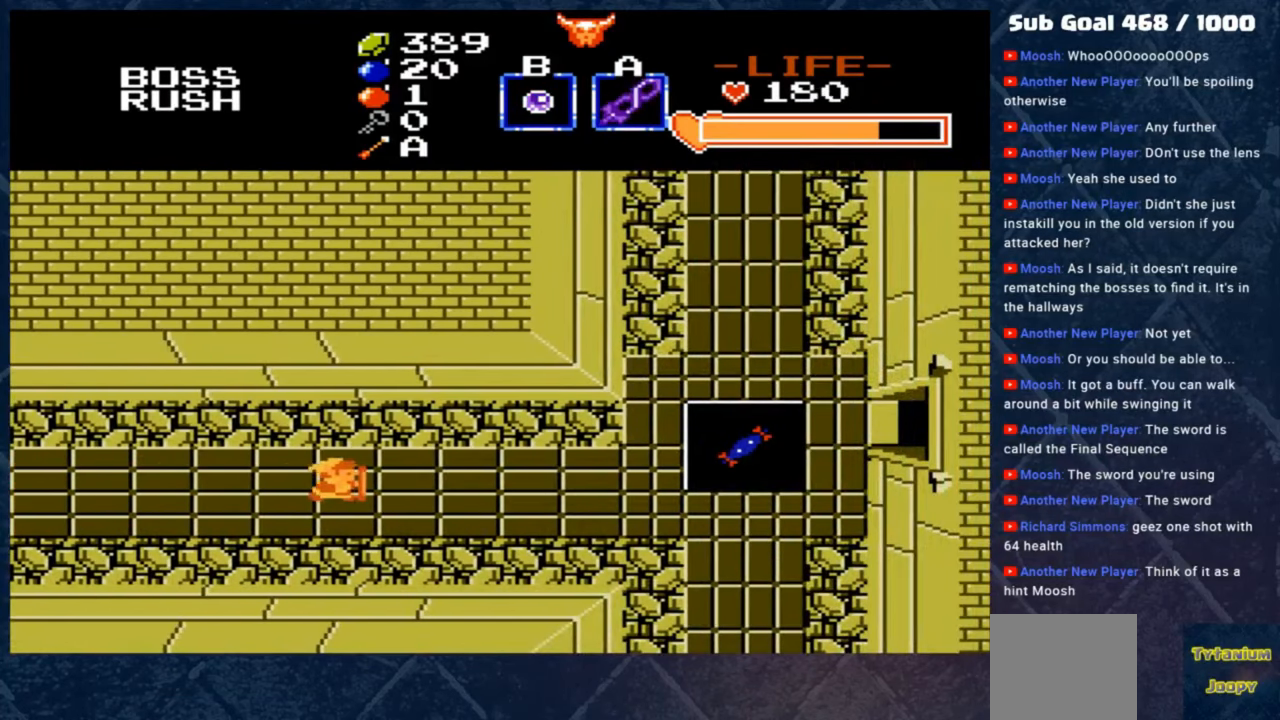
Gameplay with a controller (Xbox layout); each line is a JSON object with the inputs held at the frame after it. "events" lists button and stick changes between this image and that frame as [ms after this image, input, new state], when the widget could be followed in between. Not read: right_stick.
{"buttons": [], "left_stick": "right", "events": []}
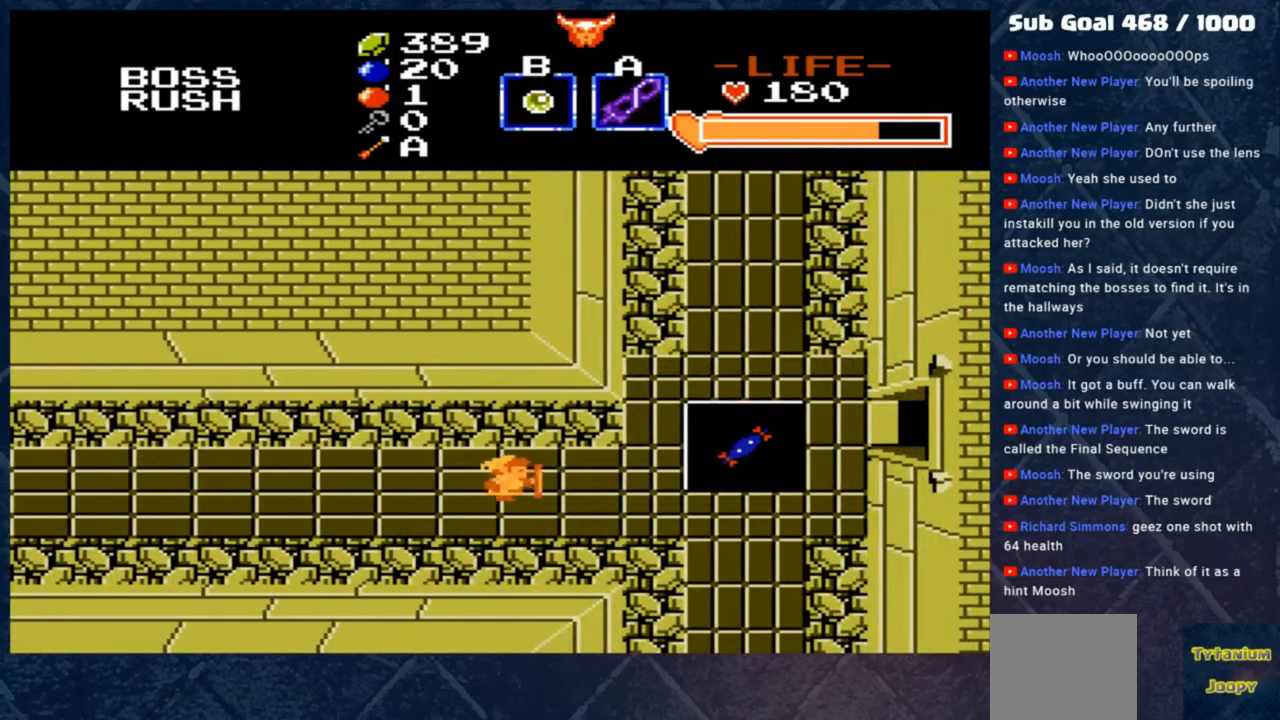
{"buttons": [], "left_stick": "up-right", "events": [[500, "left_stick", "up-right"]]}
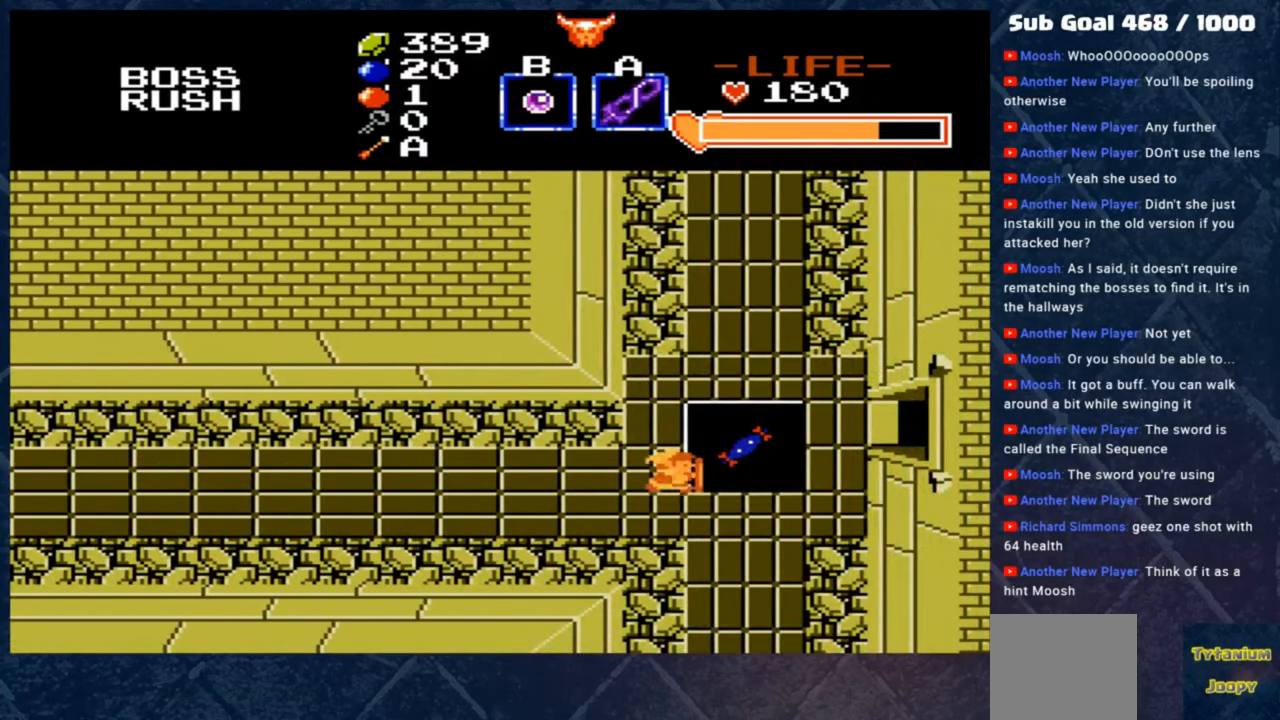
{"buttons": [], "left_stick": "up-right", "events": [[100, "left_stick", "up"], [467, "left_stick", "up-right"]]}
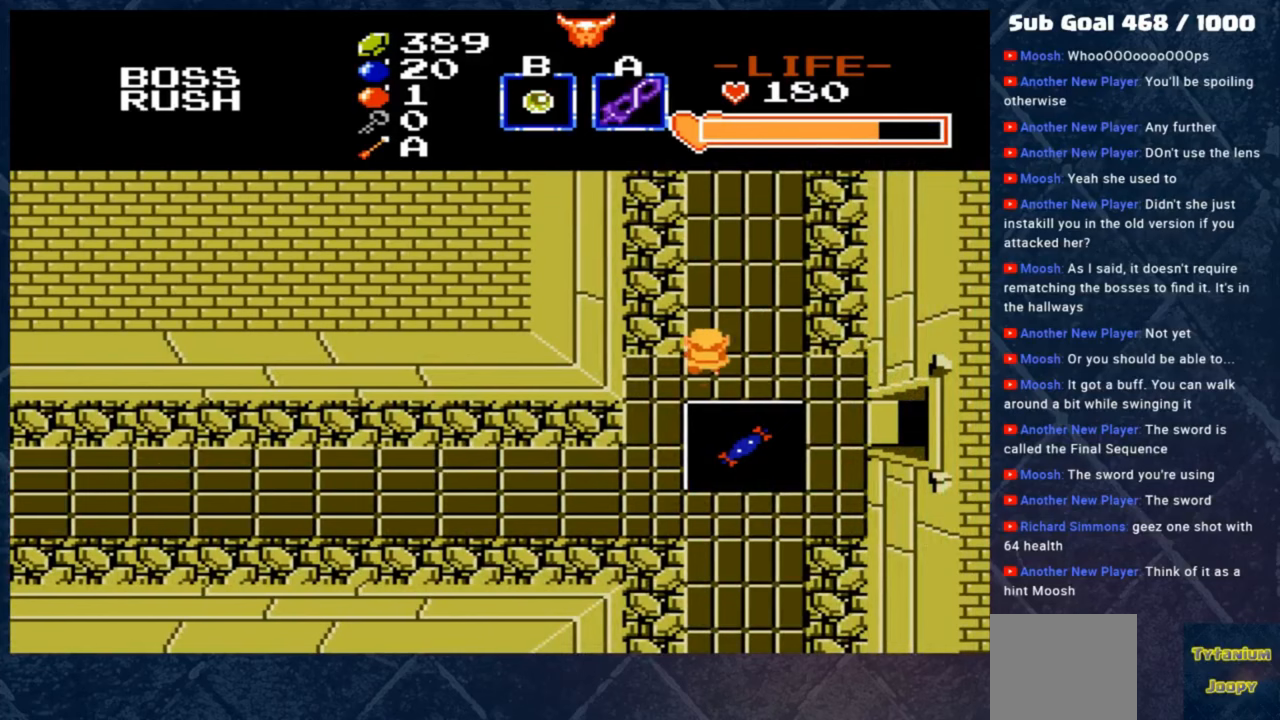
{"buttons": [], "left_stick": "up", "events": [[133, "left_stick", "up"], [400, "left_stick", "up-right"], [500, "left_stick", "up"]]}
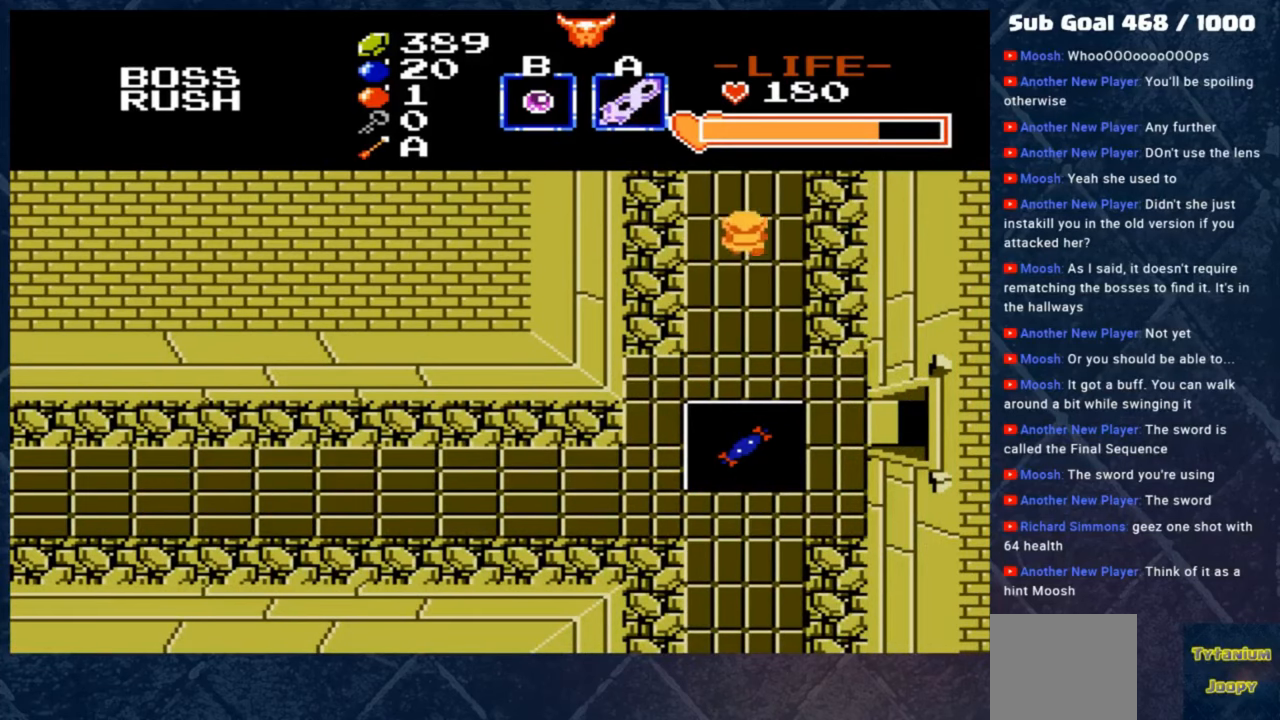
{"buttons": [], "left_stick": "up", "events": []}
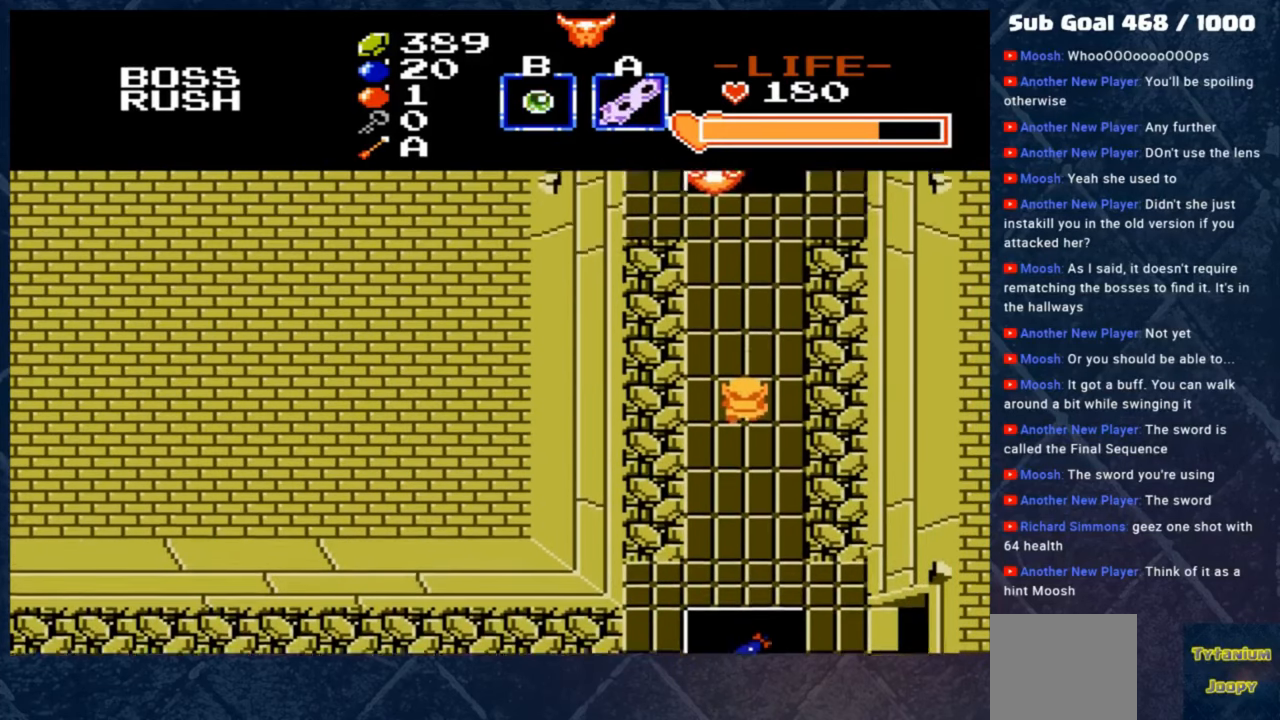
{"buttons": [], "left_stick": "up", "events": []}
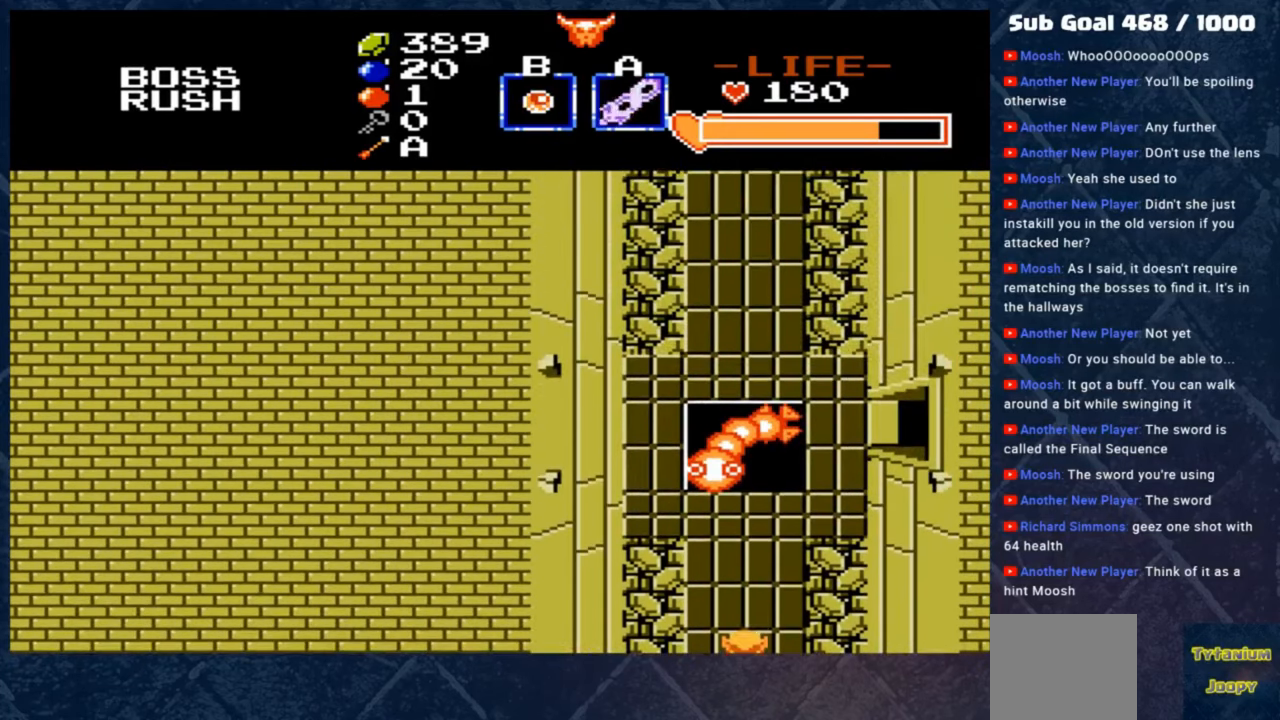
{"buttons": ["B"], "left_stick": "up", "events": [[400, "B", "down"]]}
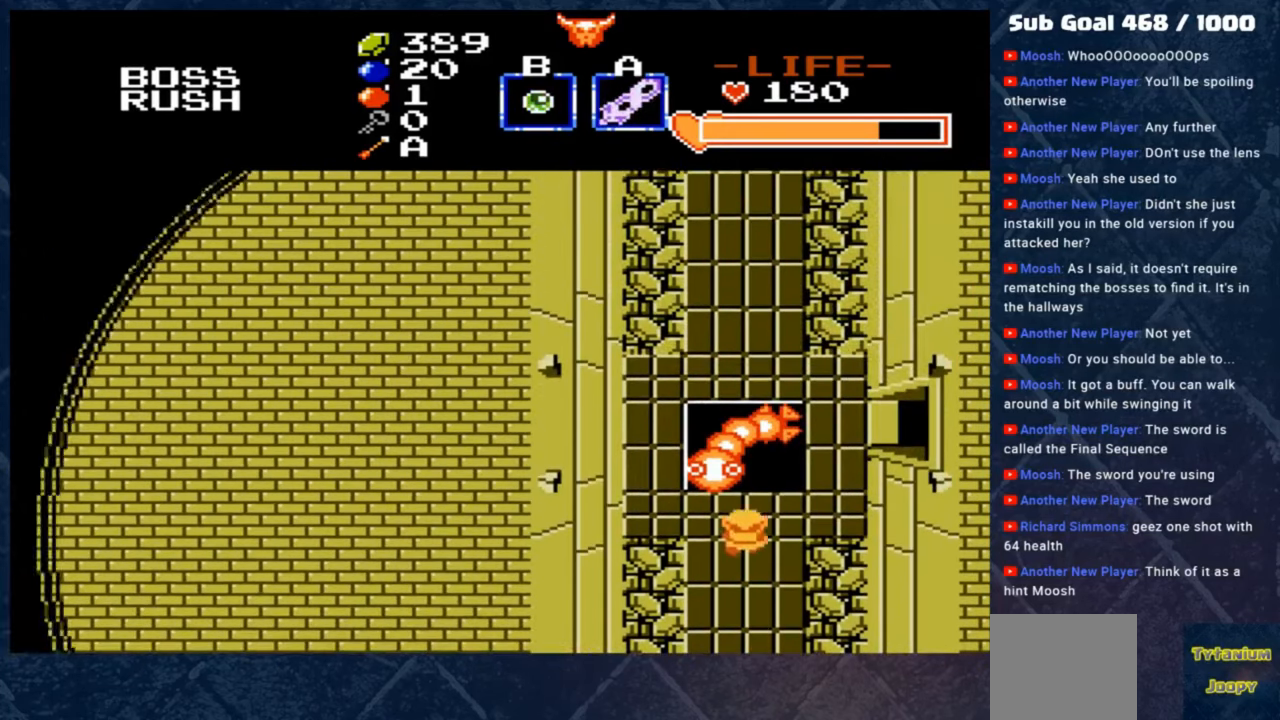
{"buttons": ["B"], "left_stick": "up", "events": [[100, "B", "up"], [250, "B", "down"]]}
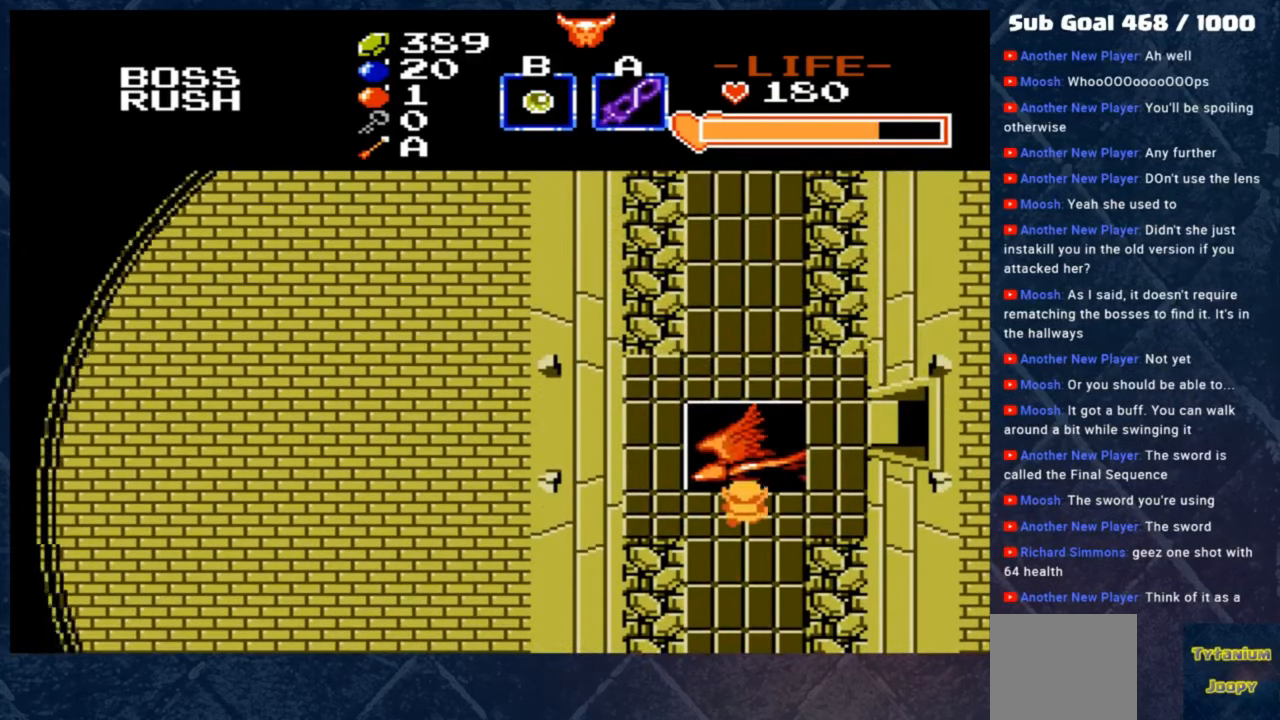
{"buttons": [], "left_stick": "up", "events": [[33, "B", "up"]]}
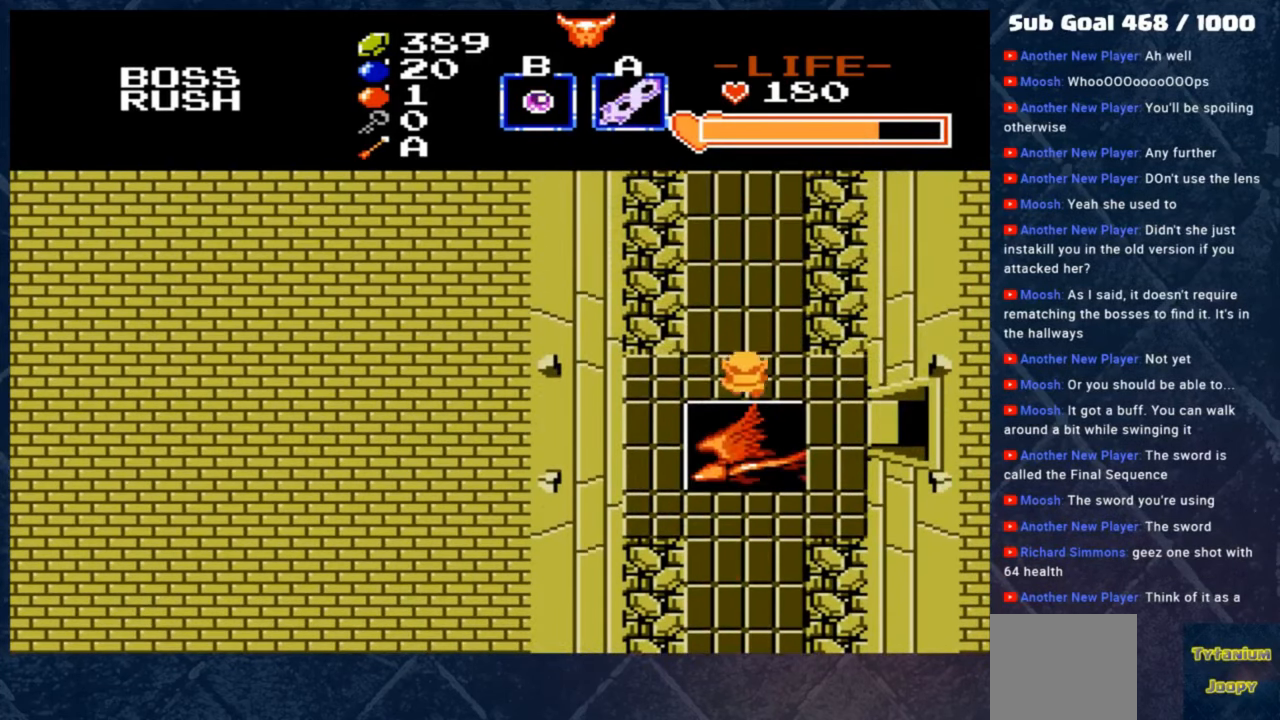
{"buttons": [], "left_stick": "up", "events": []}
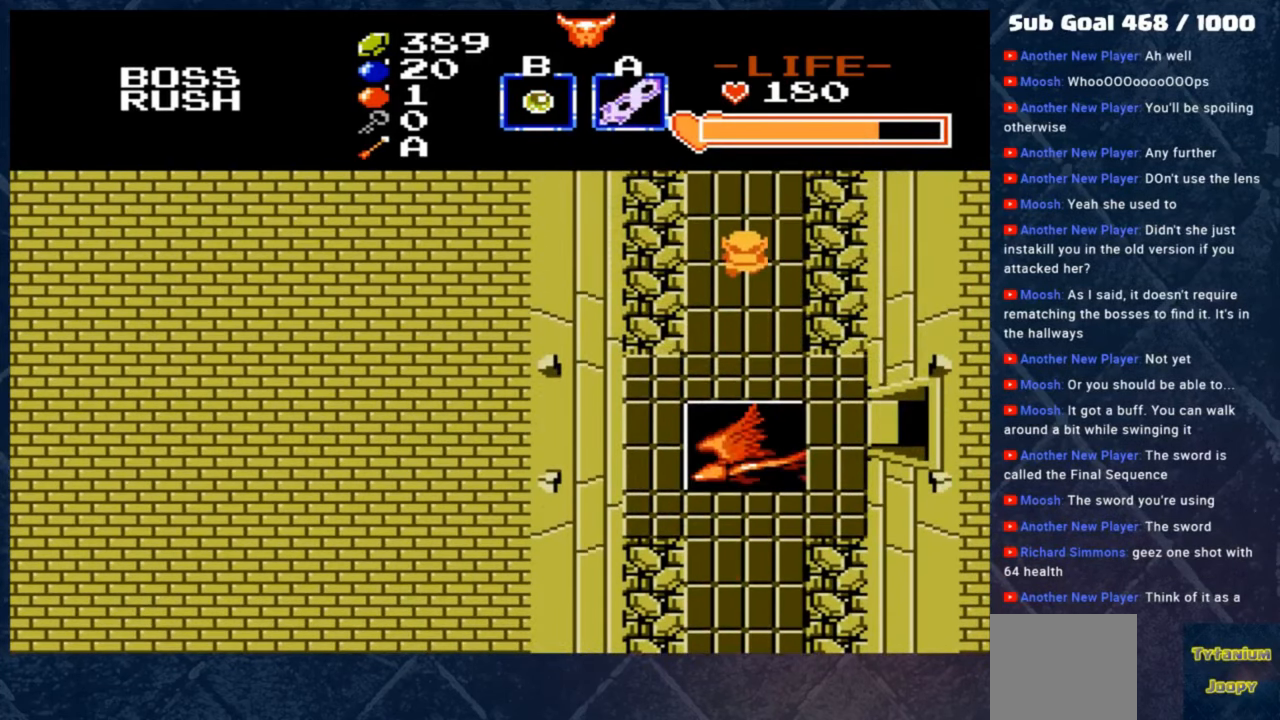
{"buttons": [], "left_stick": "up", "events": []}
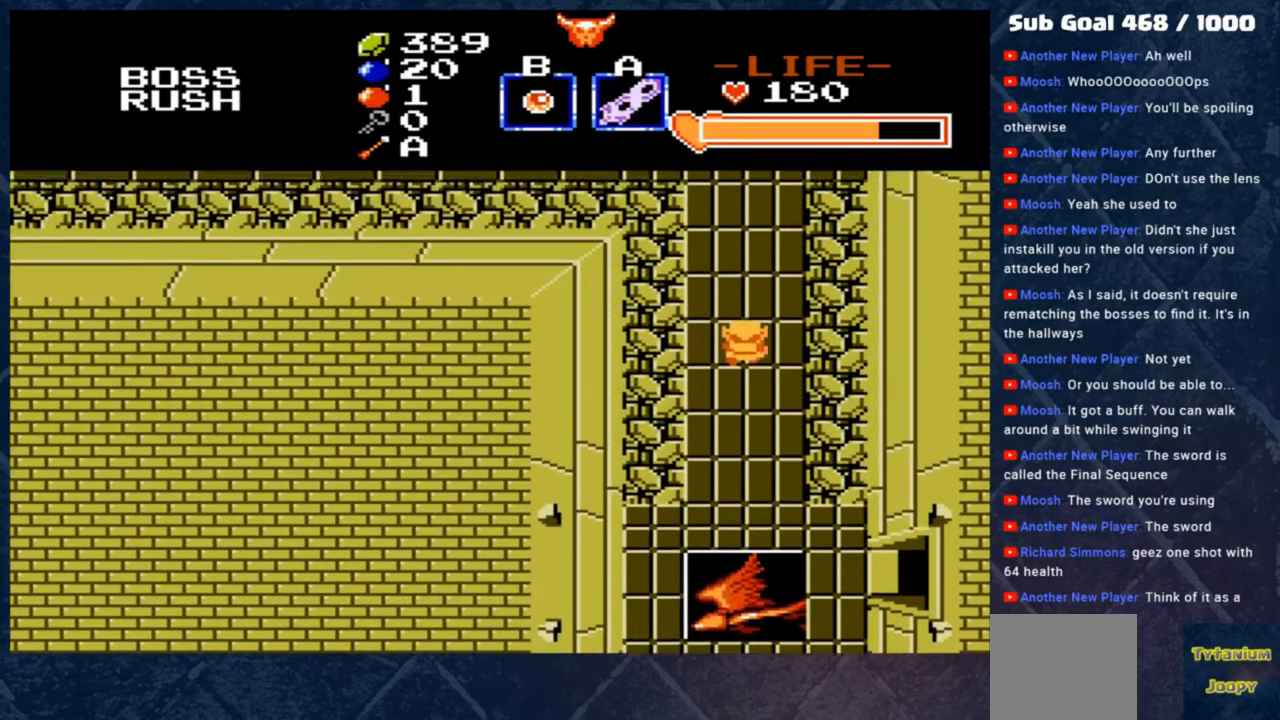
{"buttons": [], "left_stick": "up", "events": []}
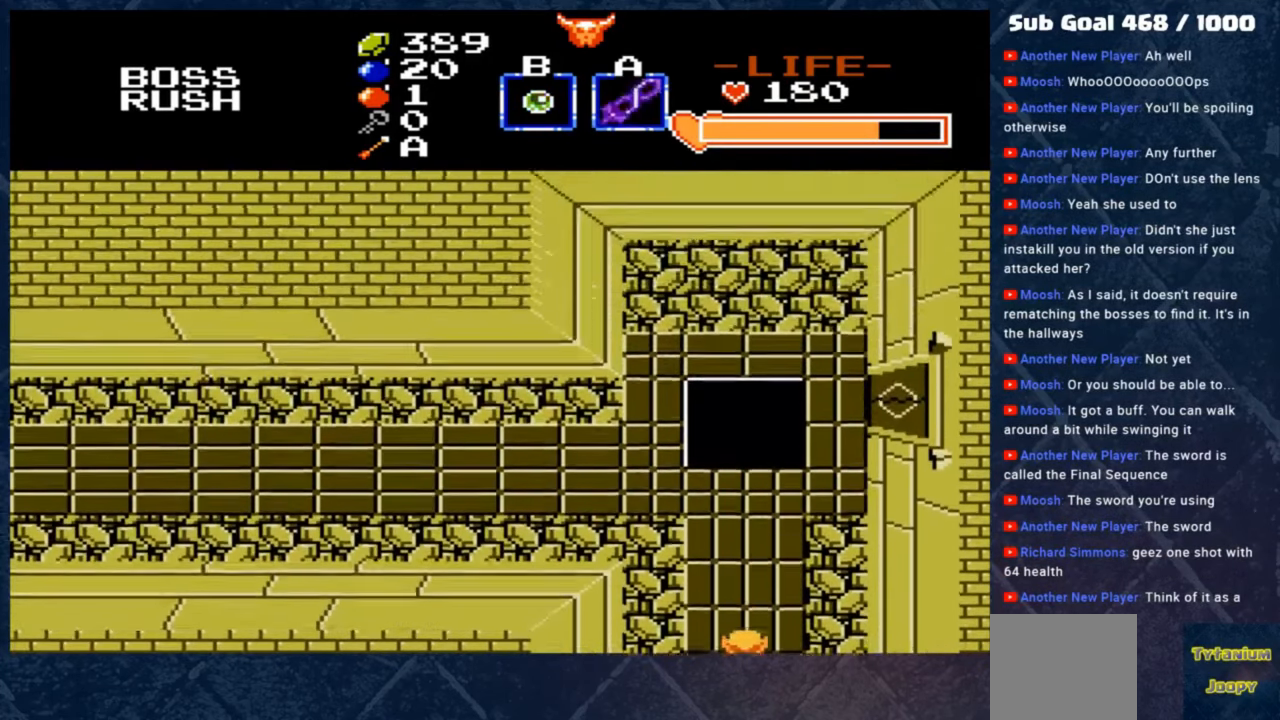
{"buttons": [], "left_stick": "up", "events": []}
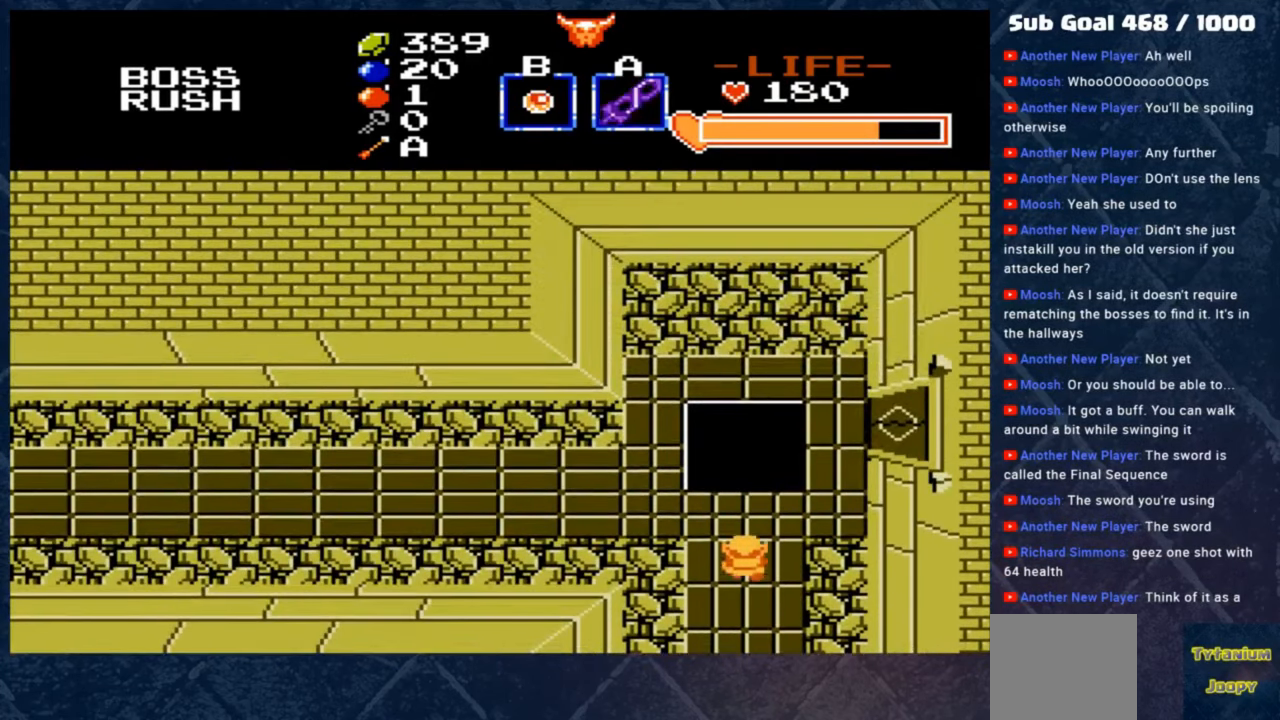
{"buttons": ["B"], "left_stick": "center", "events": [[100, "B", "down"], [167, "left_stick", "center"]]}
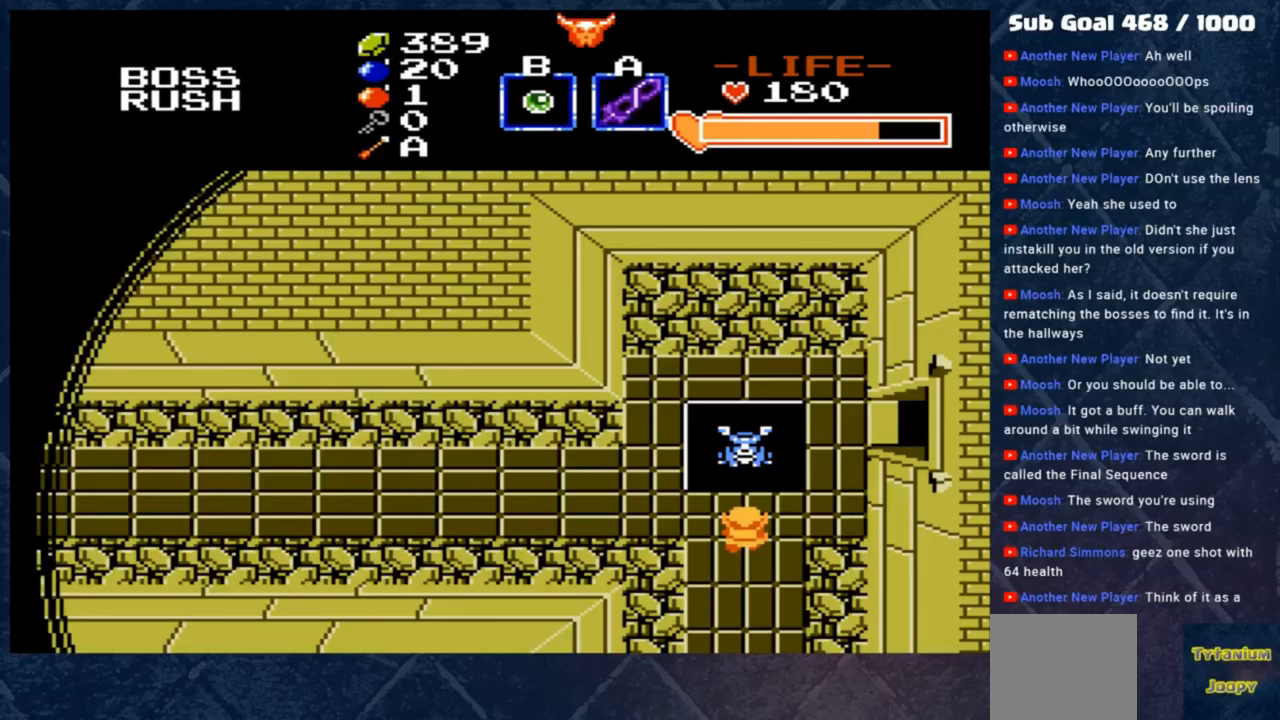
{"buttons": ["B"], "left_stick": "center", "events": [[133, "left_stick", "up"], [233, "B", "up"], [400, "left_stick", "center"], [433, "B", "down"]]}
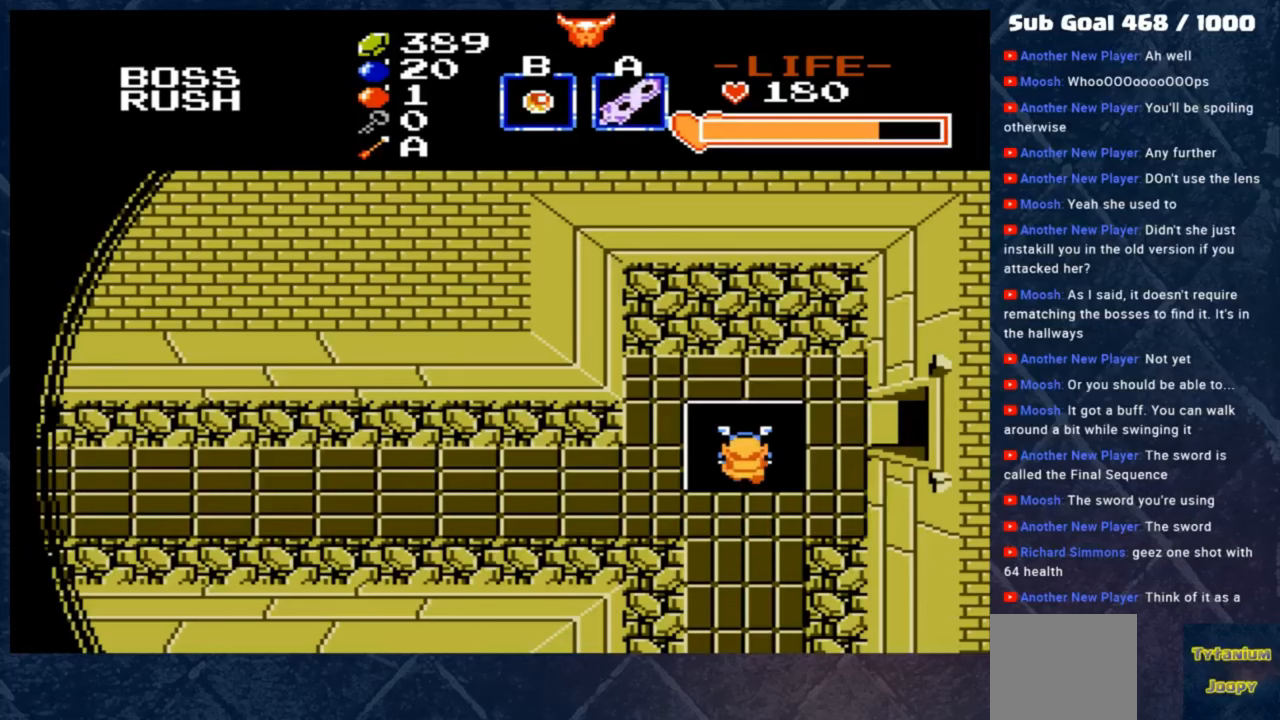
{"buttons": [], "left_stick": "left", "events": [[67, "left_stick", "left"], [500, "B", "up"]]}
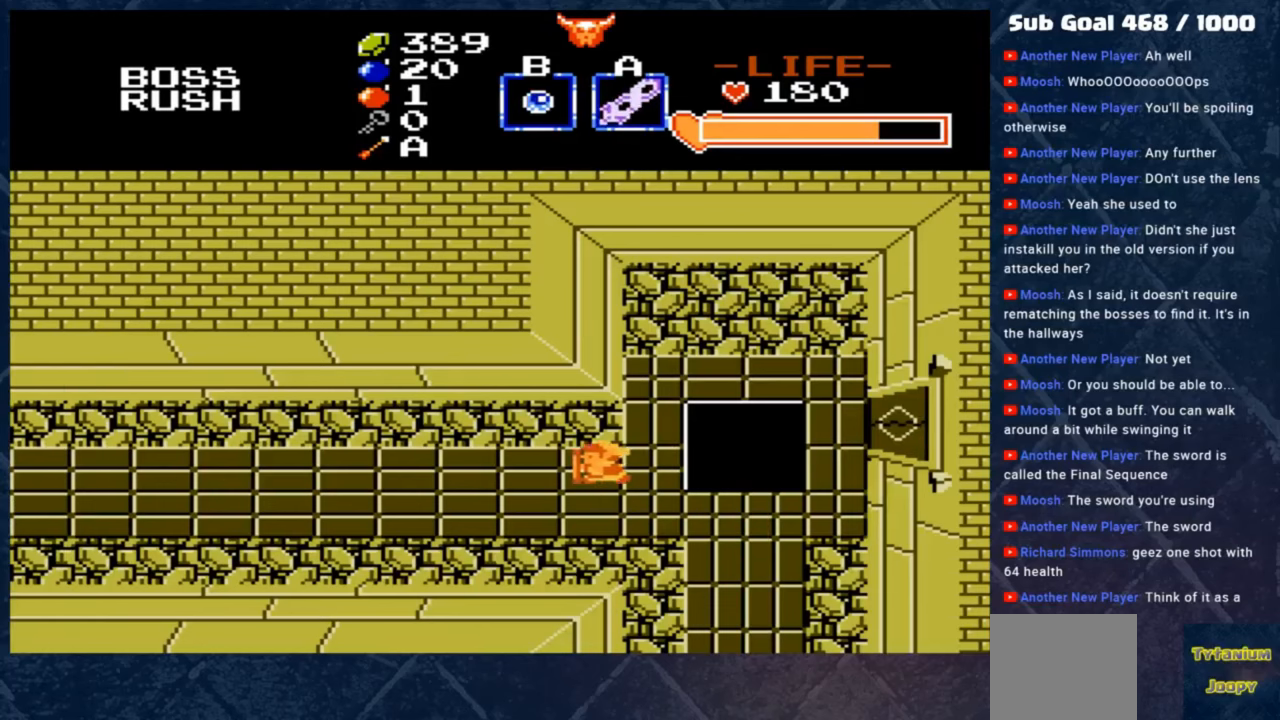
{"buttons": ["B"], "left_stick": "left", "events": [[300, "B", "down"]]}
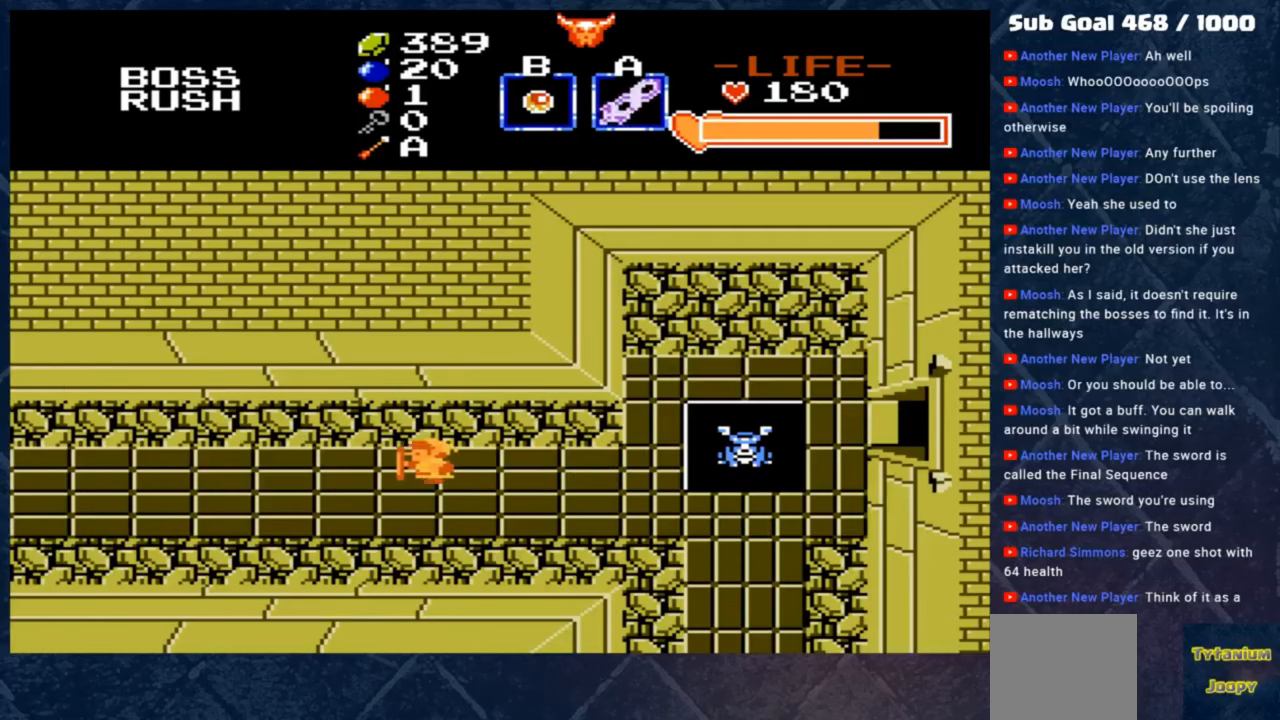
{"buttons": ["B"], "left_stick": "left", "events": []}
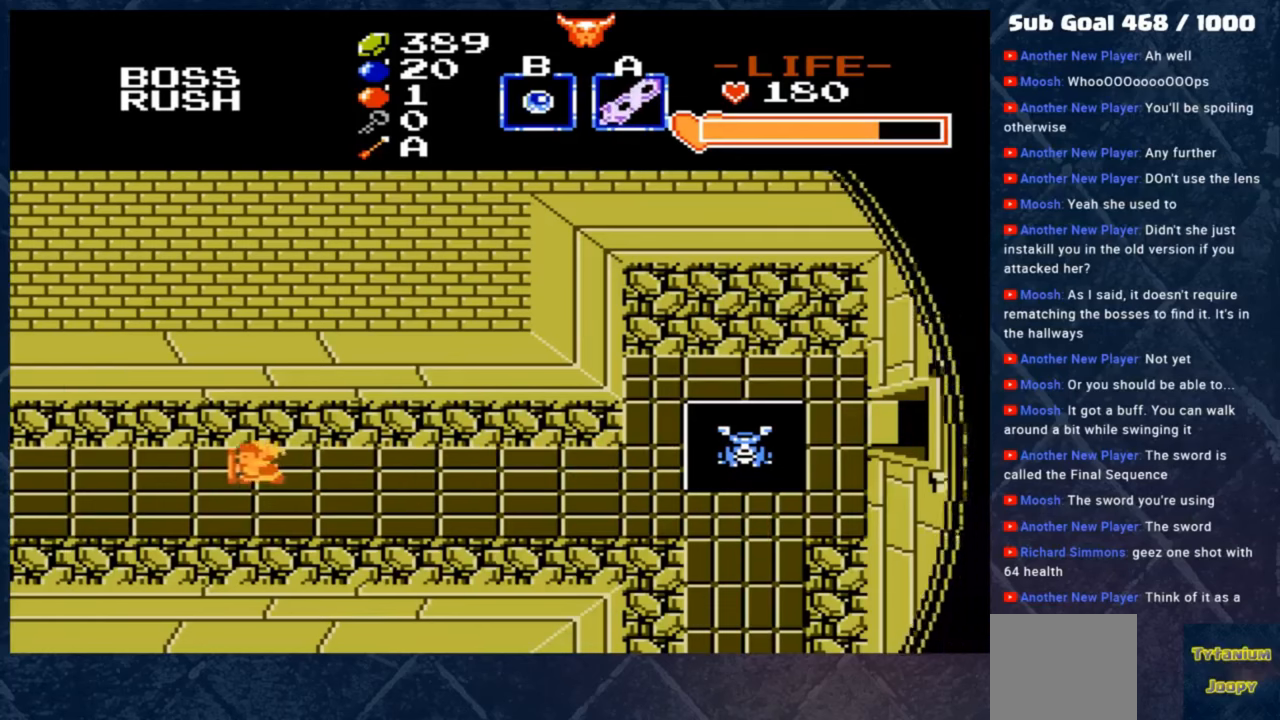
{"buttons": [], "left_stick": "left", "events": [[67, "B", "up"]]}
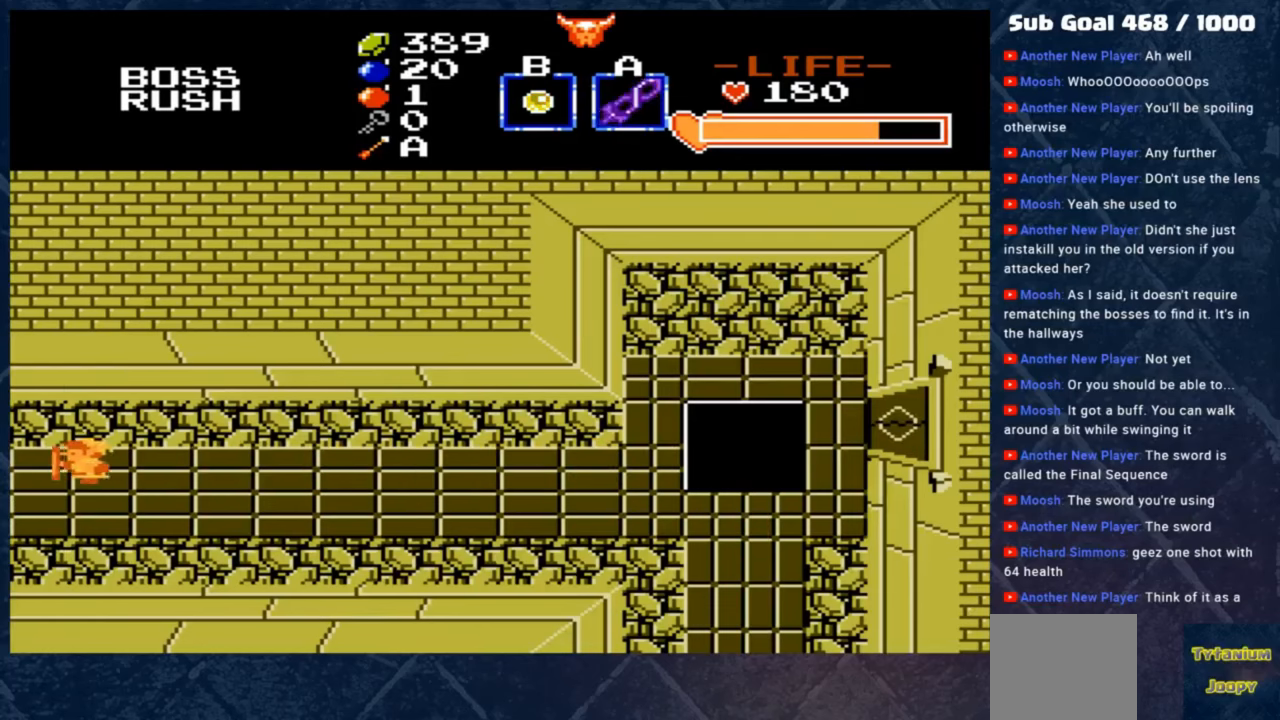
{"buttons": [], "left_stick": "left", "events": []}
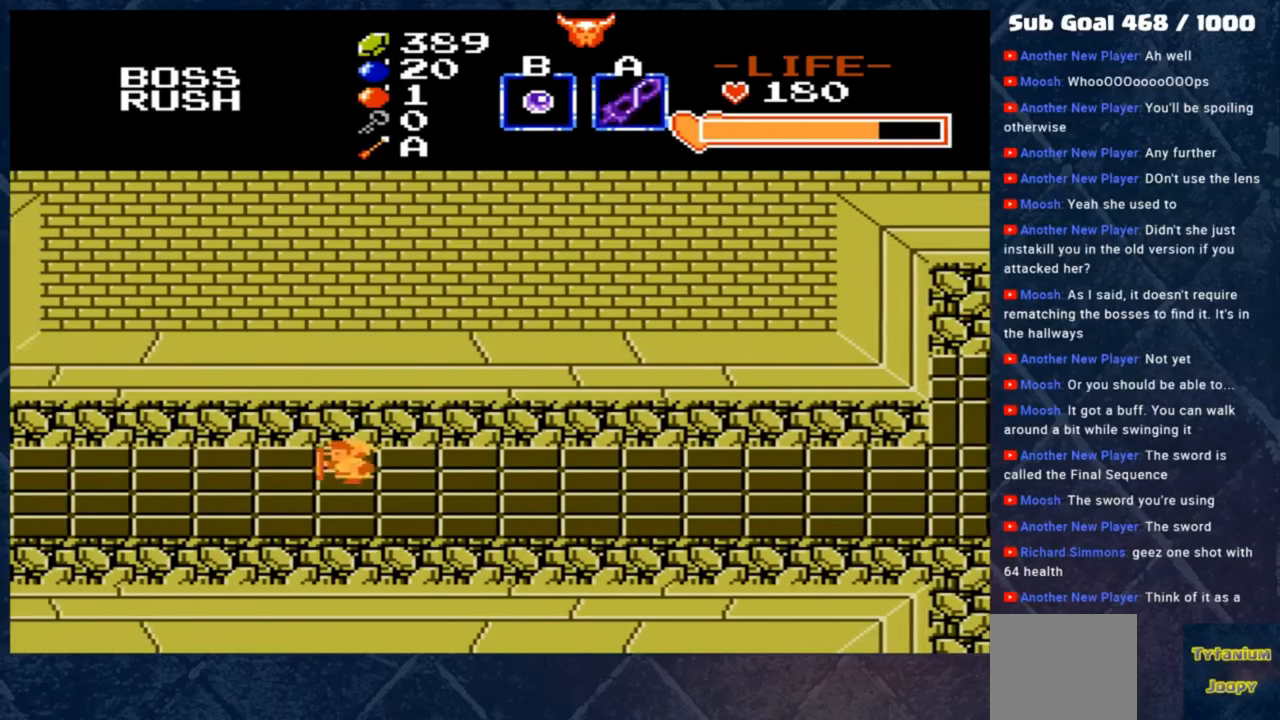
{"buttons": [], "left_stick": "left", "events": []}
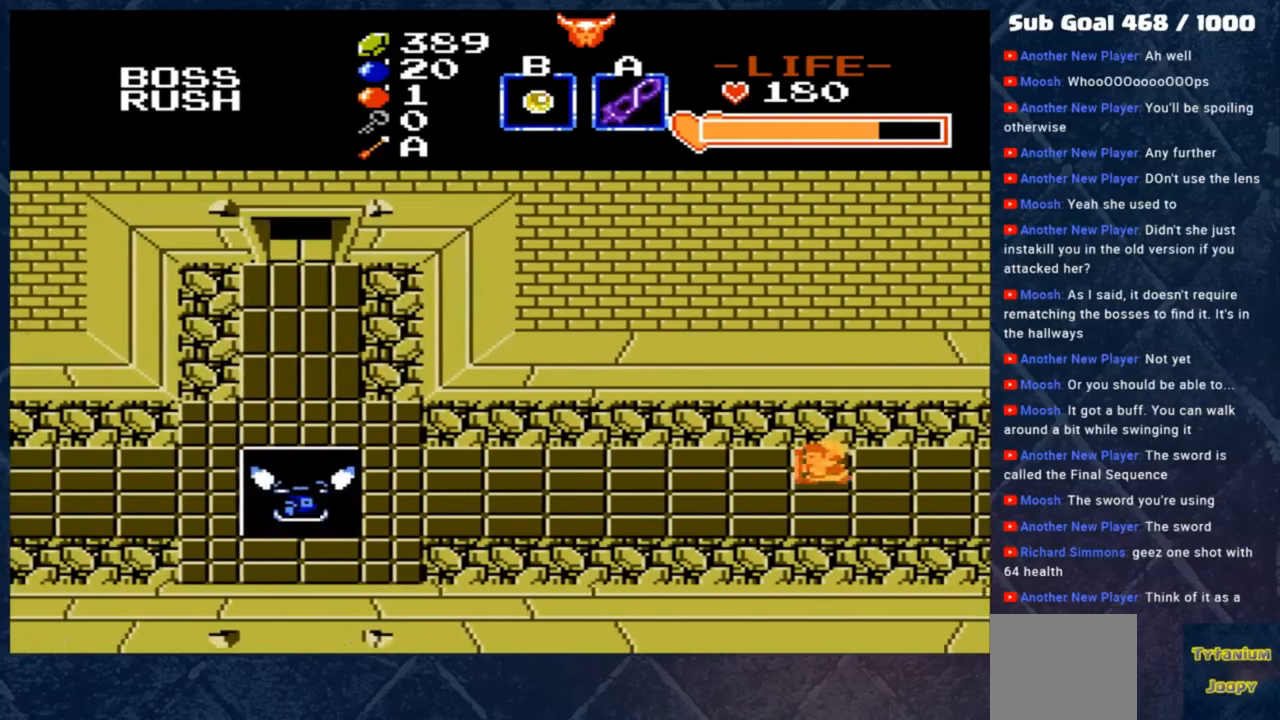
{"buttons": ["B"], "left_stick": "left", "events": [[500, "B", "down"]]}
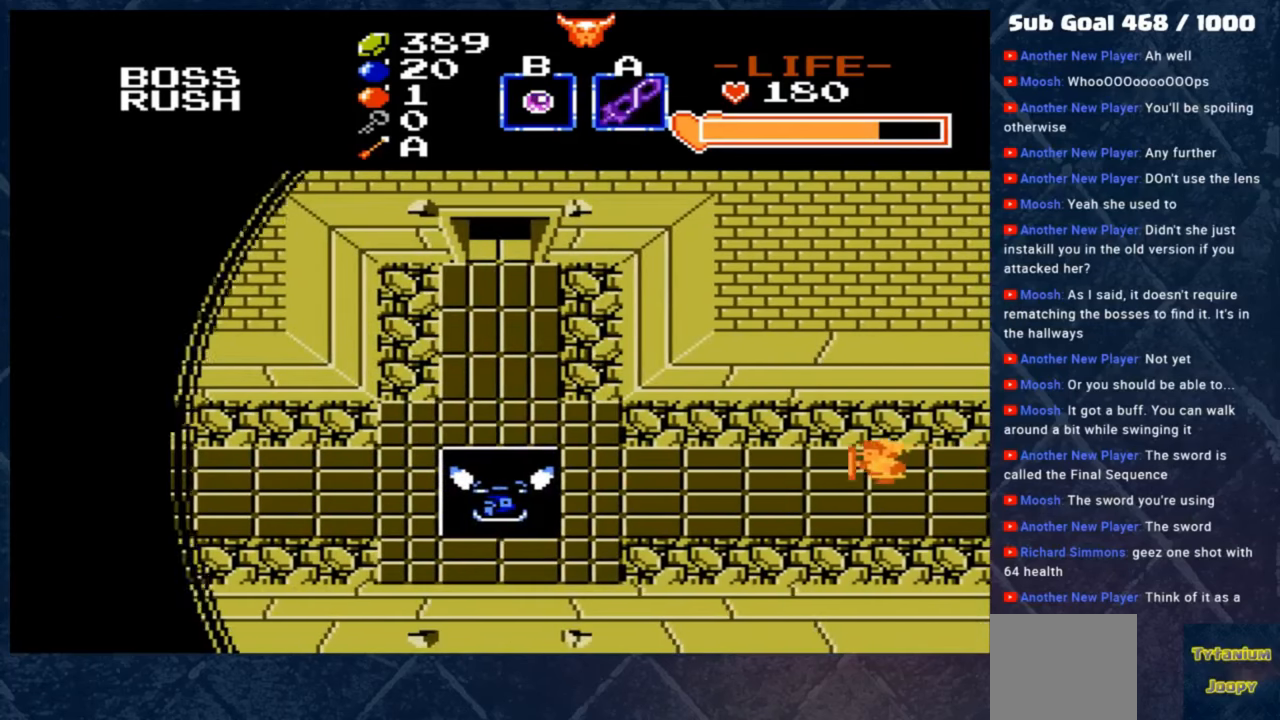
{"buttons": [], "left_stick": "left", "events": [[467, "B", "up"]]}
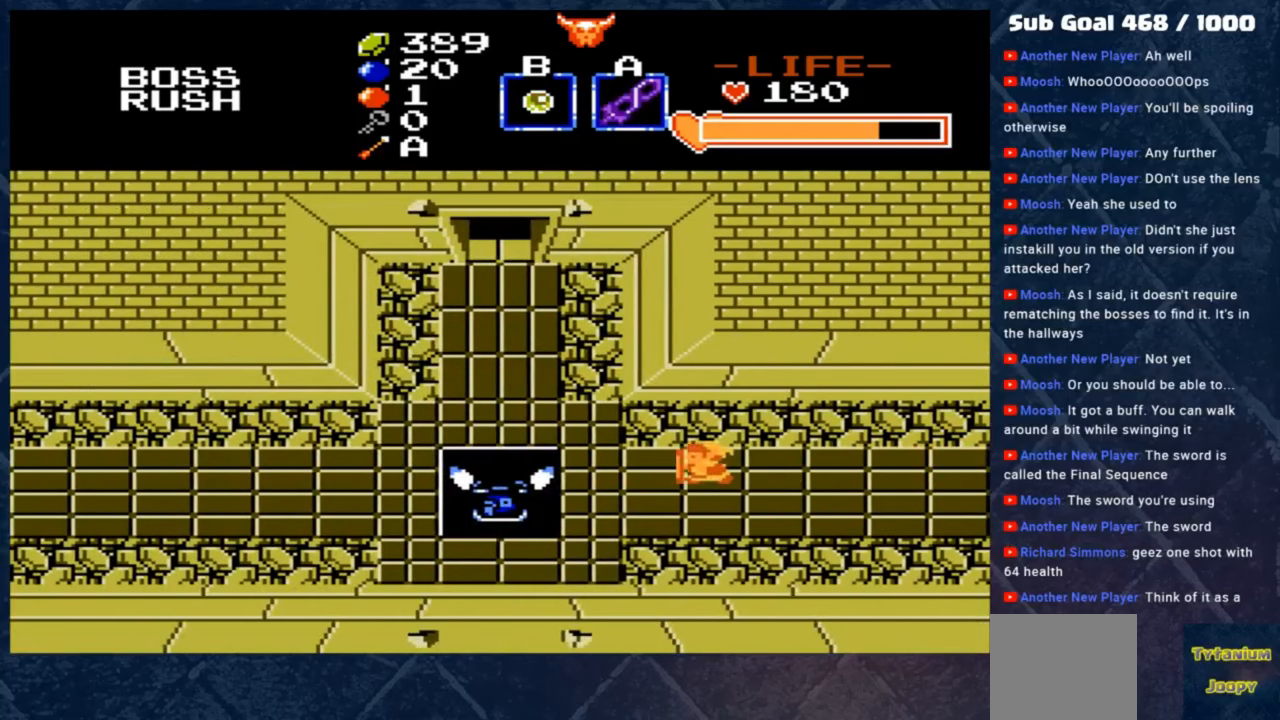
{"buttons": [], "left_stick": "left", "events": []}
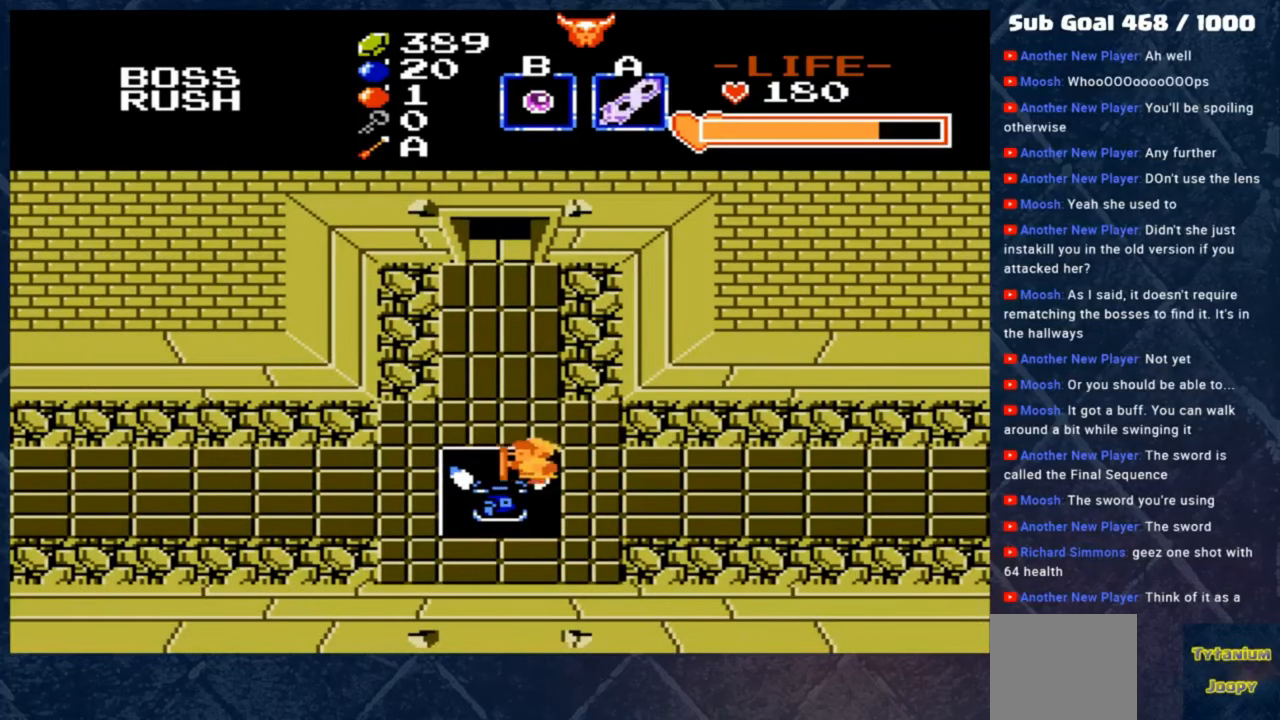
{"buttons": [], "left_stick": "left", "events": []}
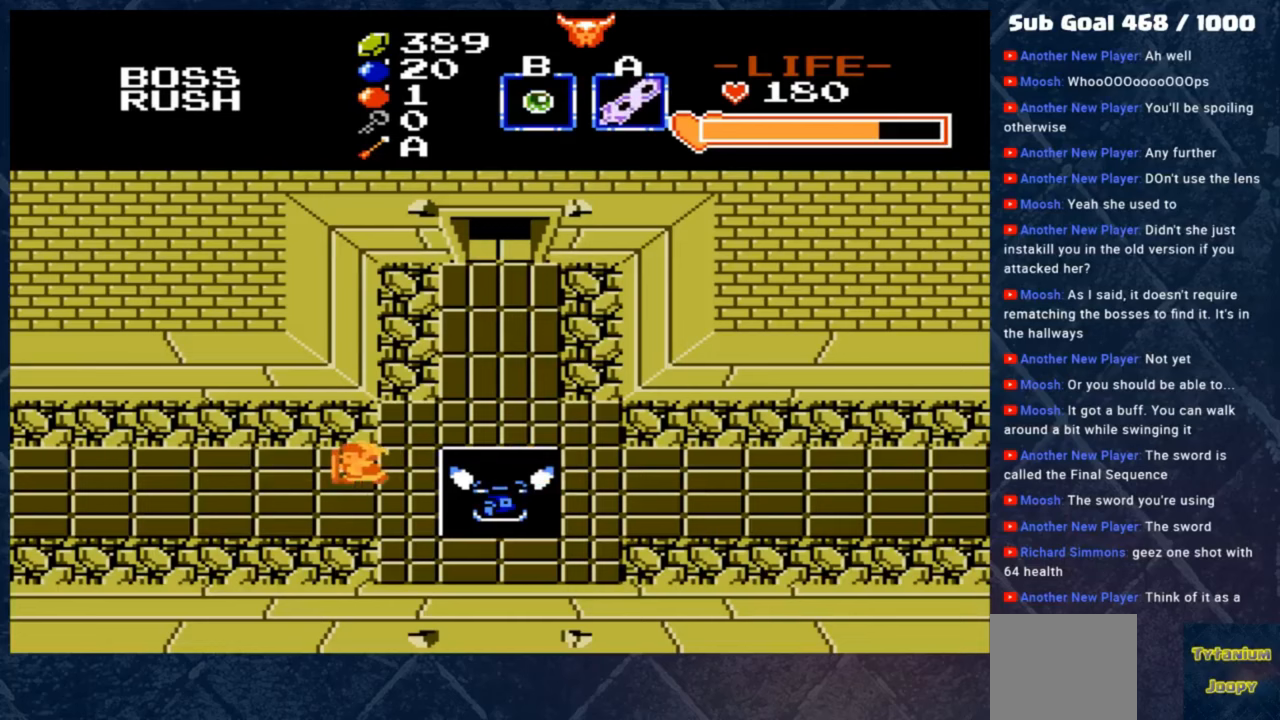
{"buttons": [], "left_stick": "left", "events": []}
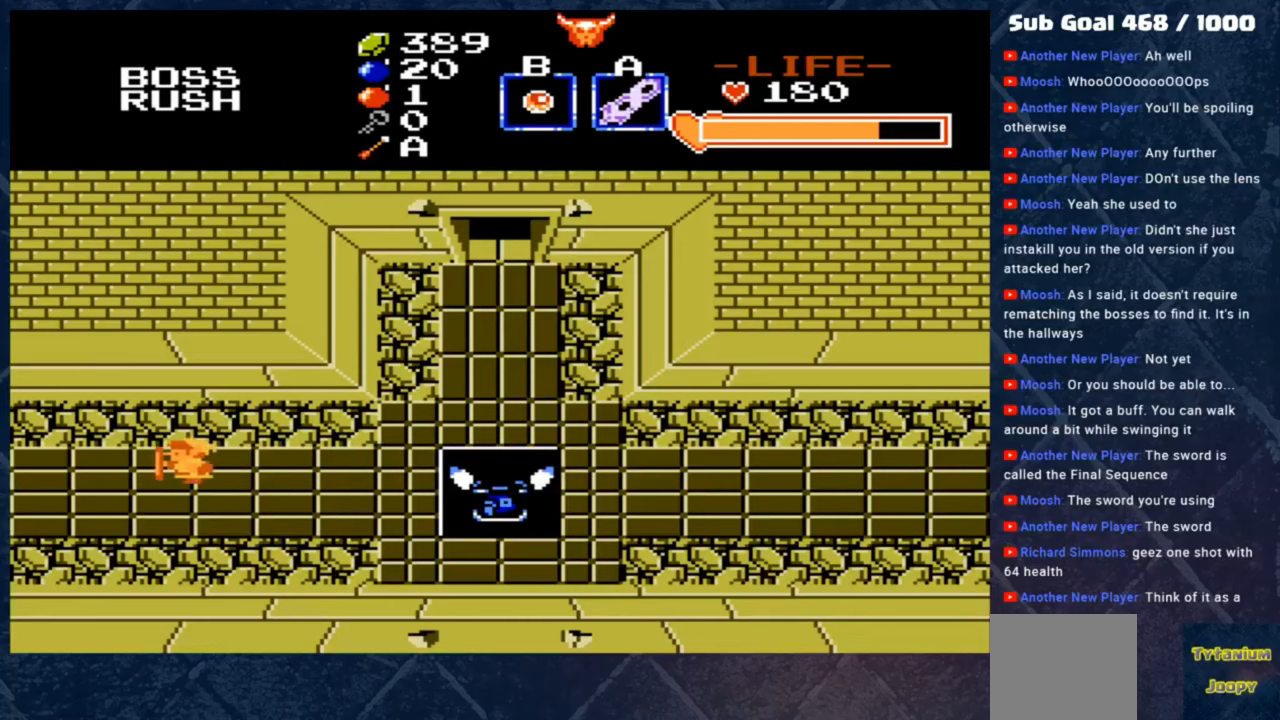
{"buttons": [], "left_stick": "left", "events": []}
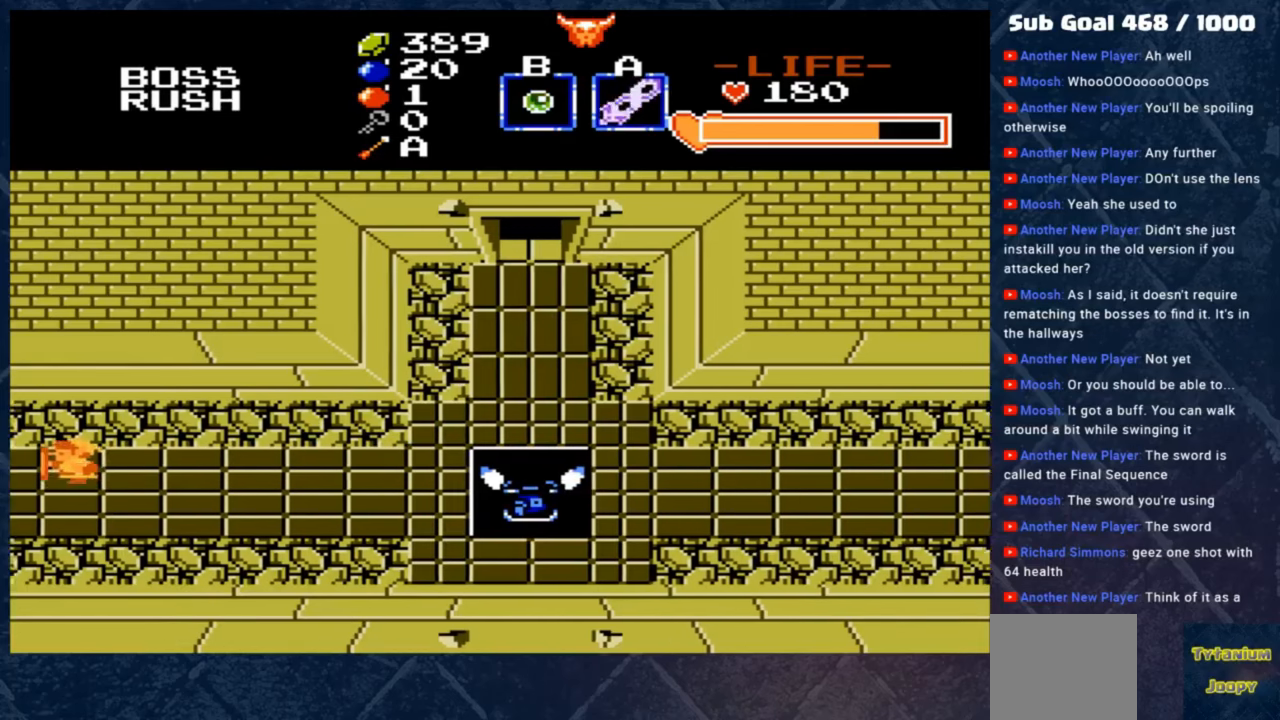
{"buttons": [], "left_stick": "left", "events": []}
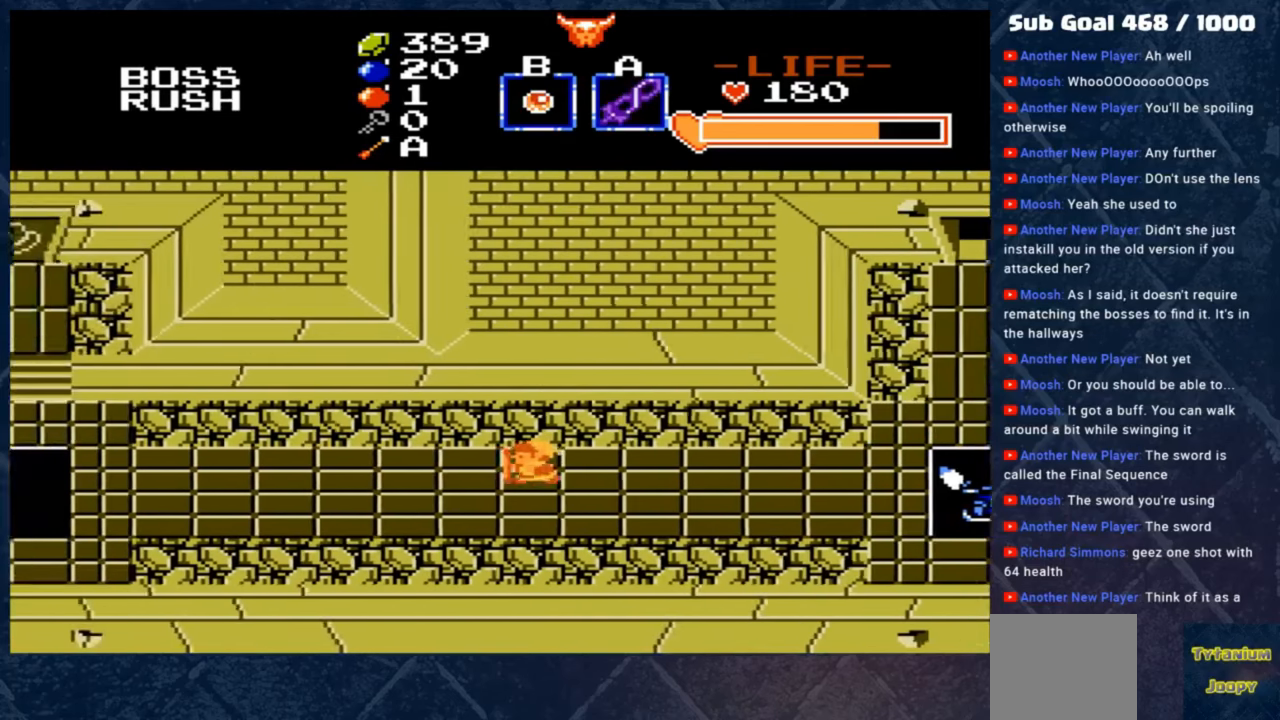
{"buttons": [], "left_stick": "left", "events": []}
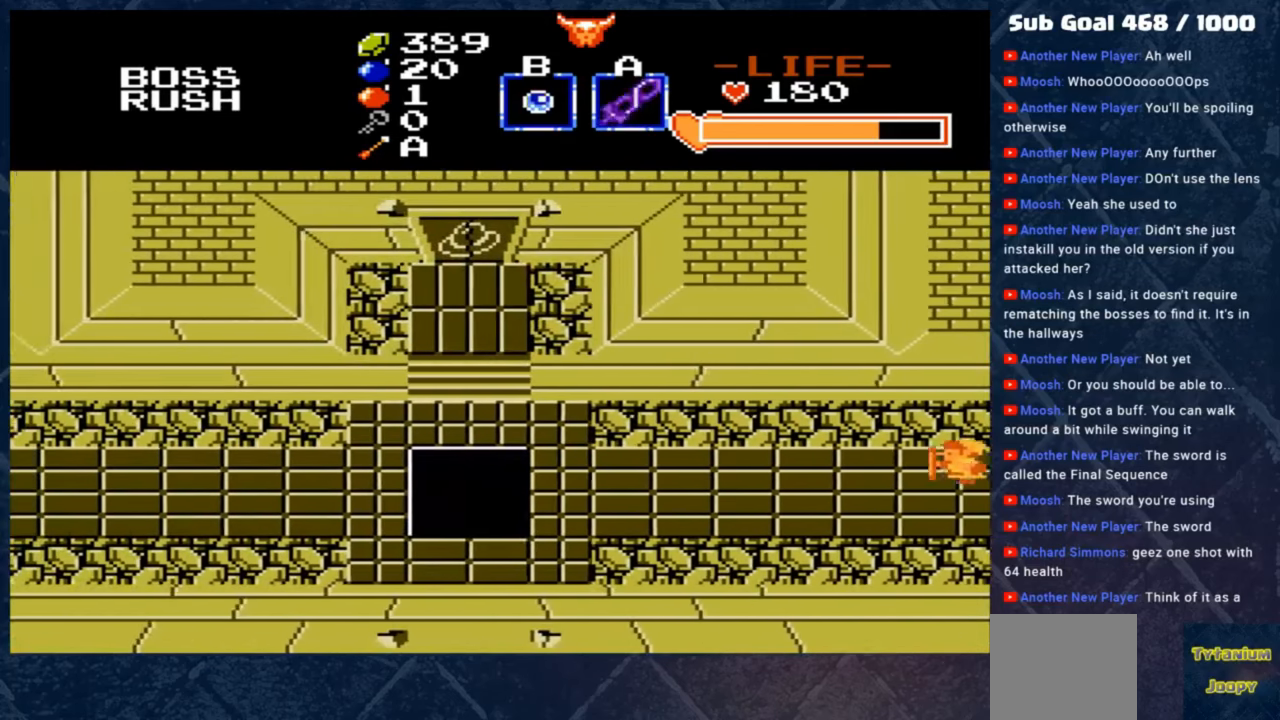
{"buttons": ["B"], "left_stick": "left", "events": [[500, "B", "down"]]}